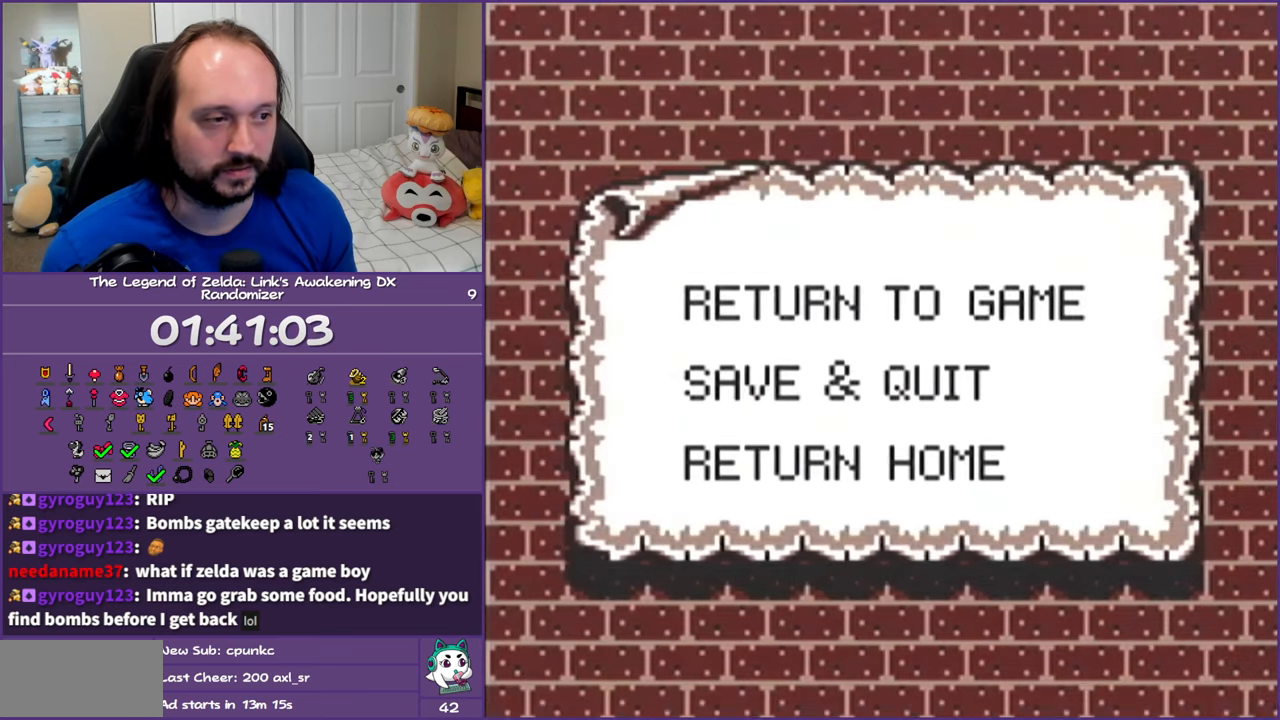
Gameplay with a controller (Nintendo layout); each line is a JSON object with the inputs held at the frame after it. "events" lists button and stick changes between this image and that frame as [ms after this image, input, new state], when the widget could be followed in between. Not read: L3 R3 START.
{"buttons": ["DPAD_DOWN"], "events": [[200, "DPAD_DOWN", "down"], [367, "DPAD_DOWN", "up"], [417, "DPAD_DOWN", "down"]]}
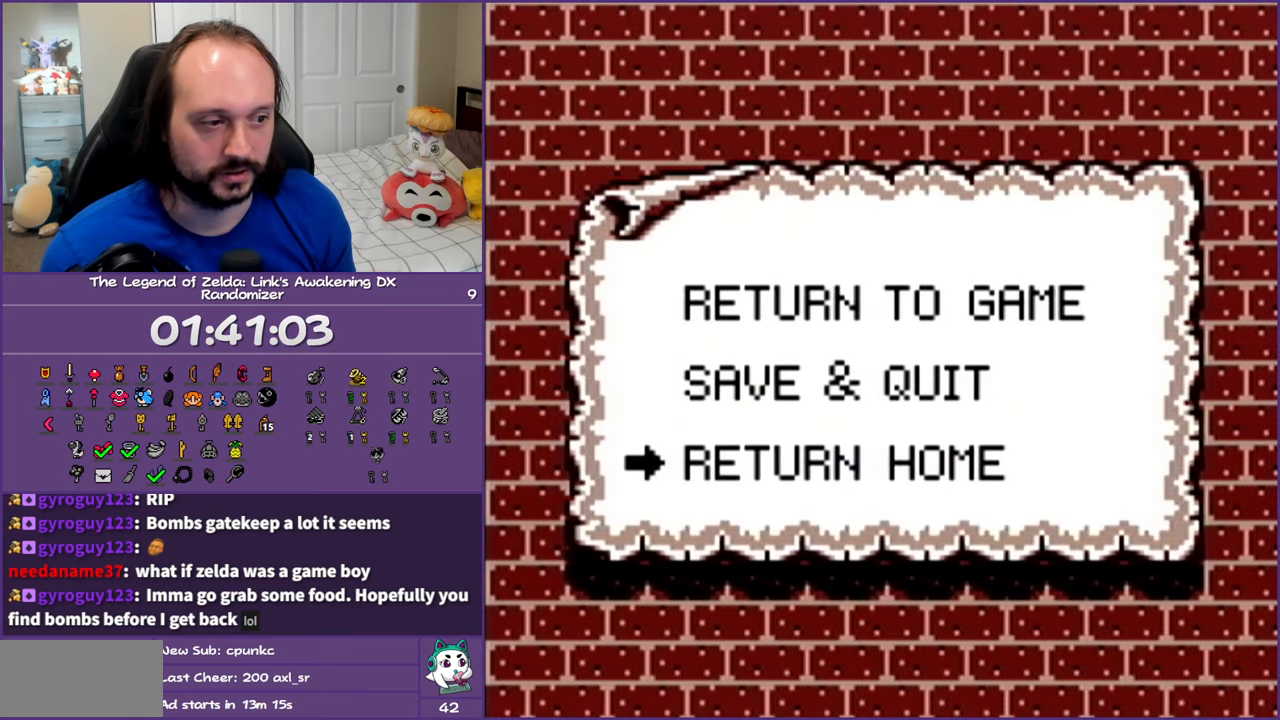
{"buttons": [], "events": [[50, "DPAD_DOWN", "up"], [100, "A", "down"], [217, "A", "up"]]}
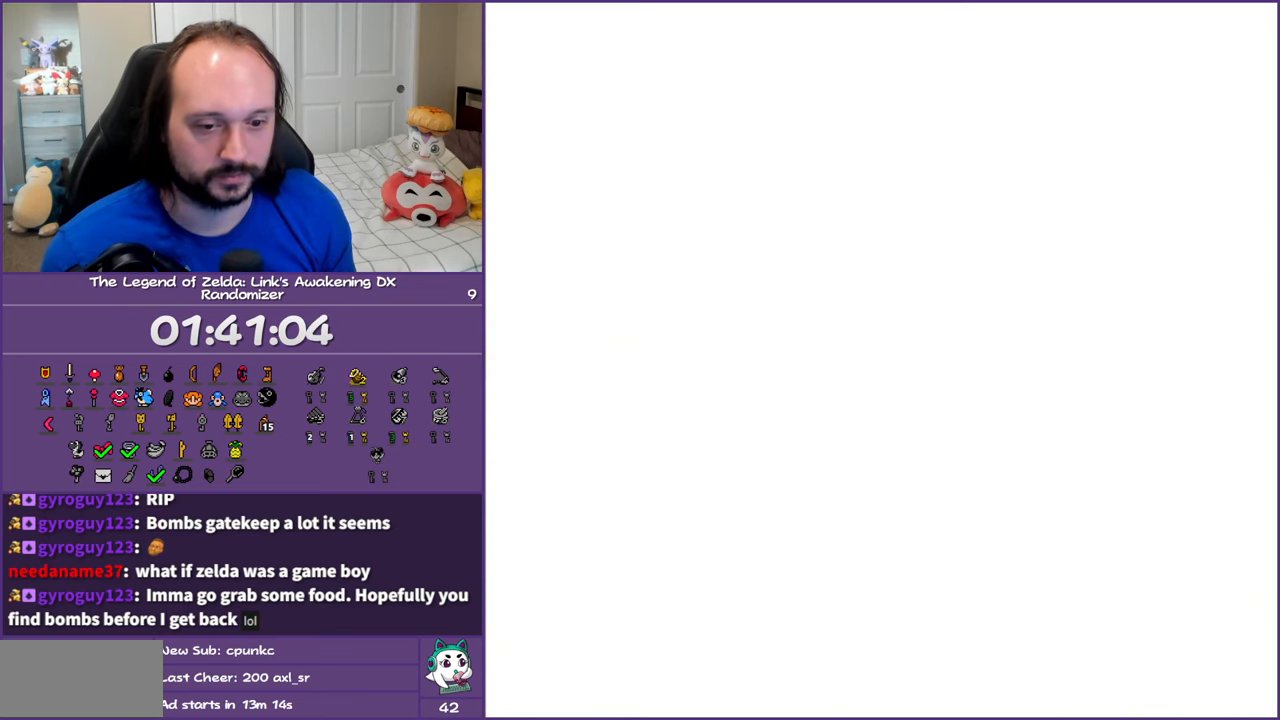
{"buttons": [], "events": []}
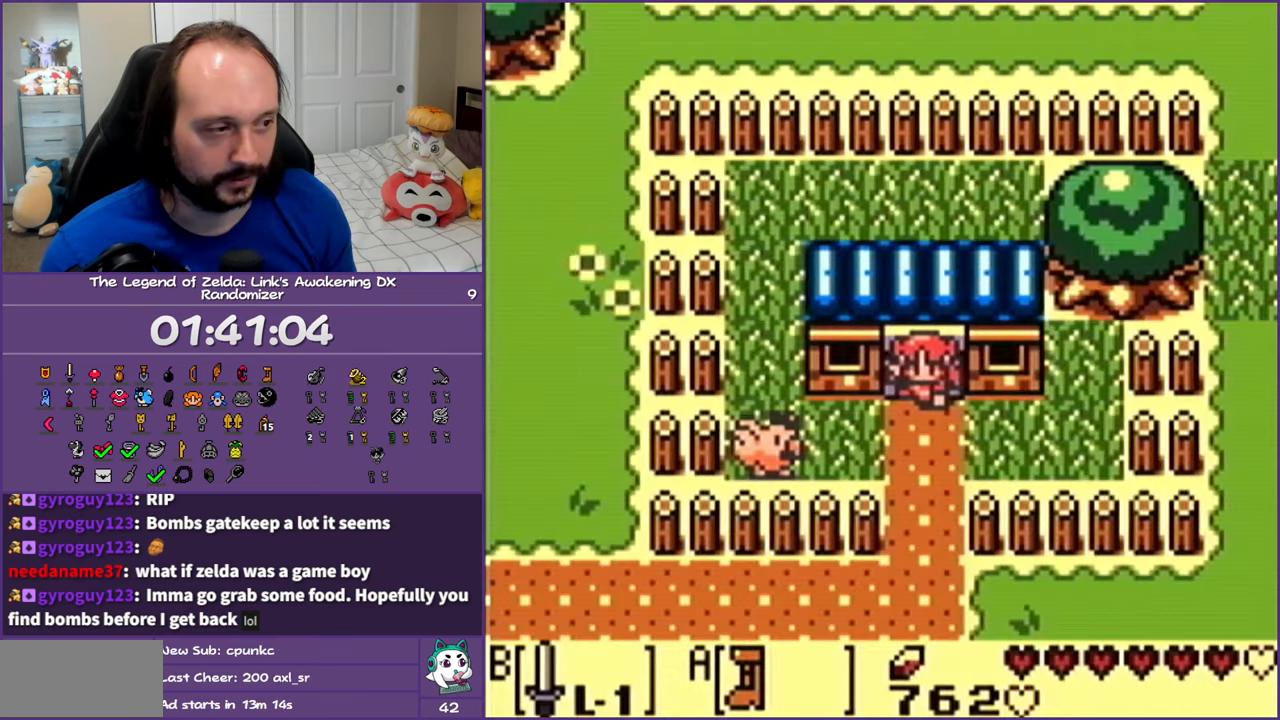
{"buttons": ["DPAD_DOWN"], "events": [[17, "DPAD_DOWN", "down"]]}
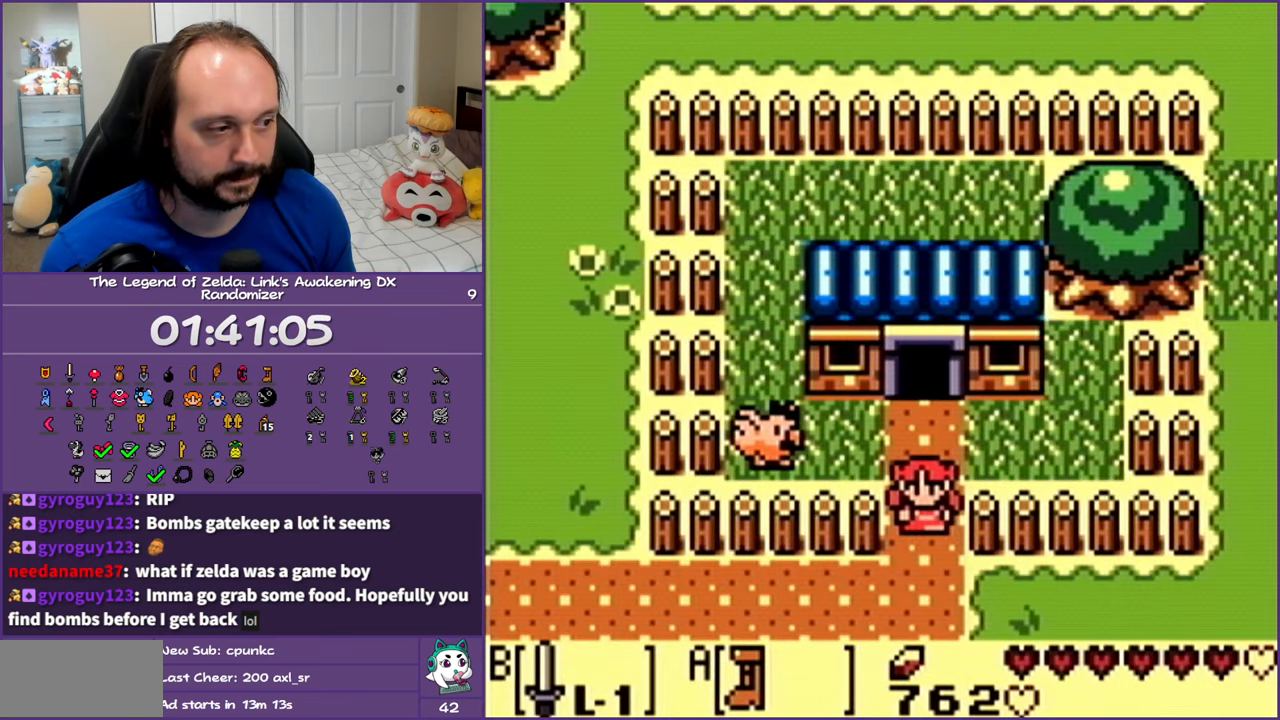
{"buttons": ["A", "DPAD_LEFT"], "events": [[150, "DPAD_LEFT", "down"], [183, "DPAD_DOWN", "up"], [233, "A", "down"]]}
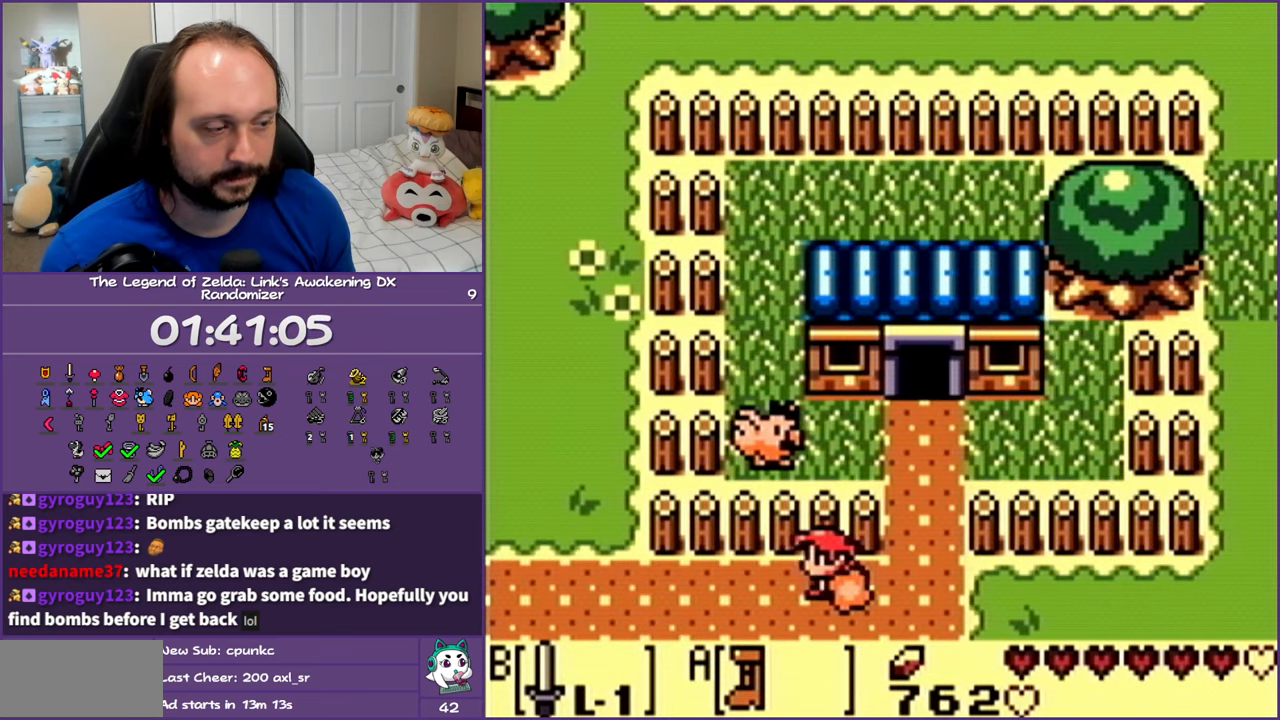
{"buttons": ["A", "DPAD_LEFT"], "events": []}
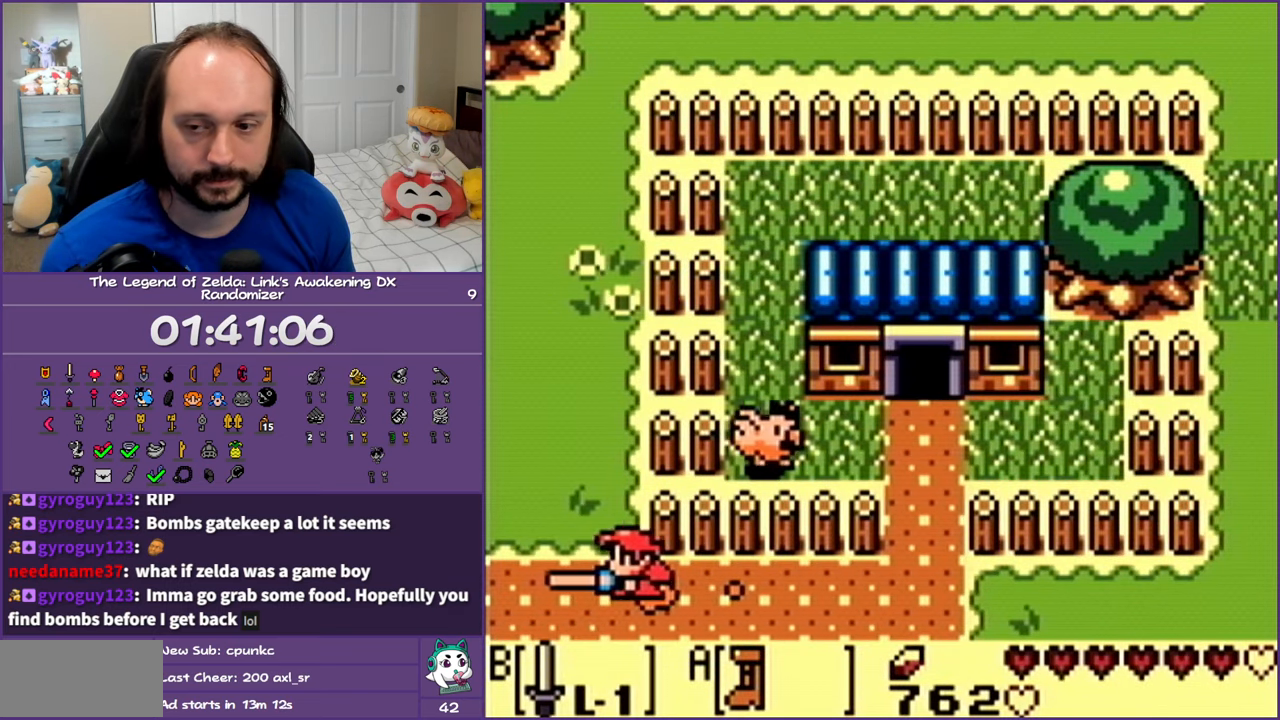
{"buttons": ["A", "DPAD_LEFT"], "events": []}
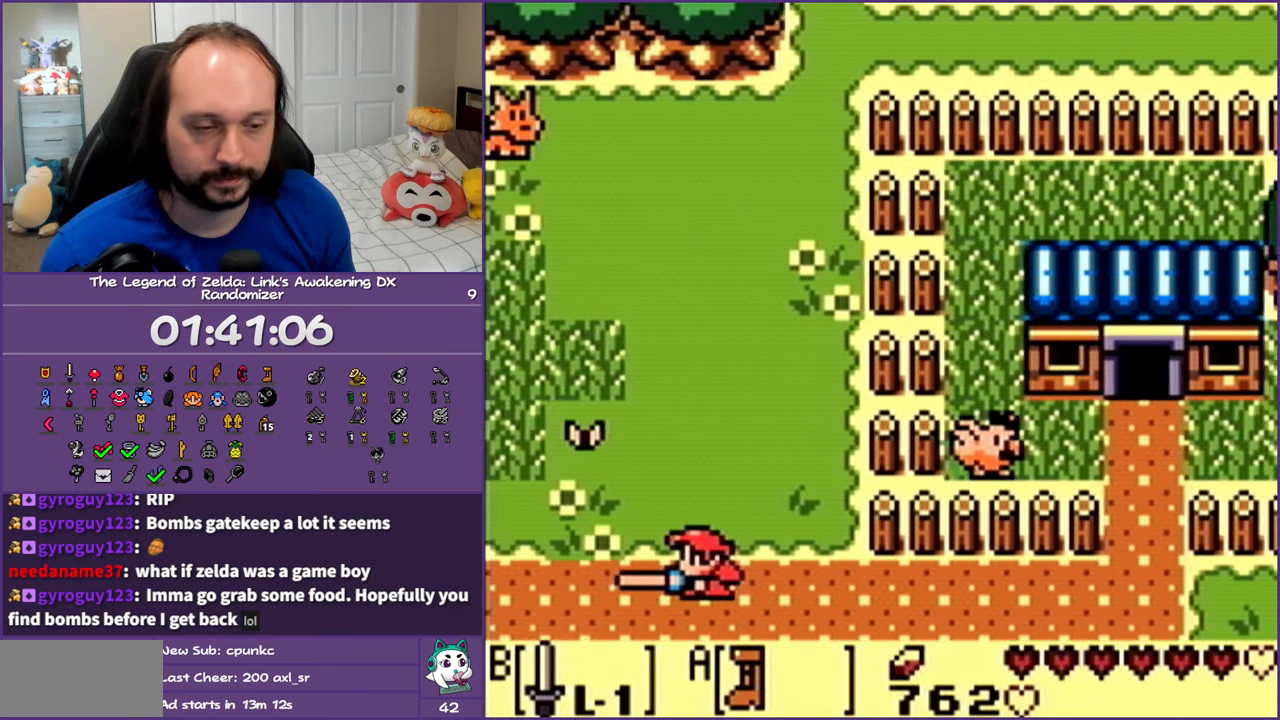
{"buttons": ["A", "DPAD_LEFT"], "events": []}
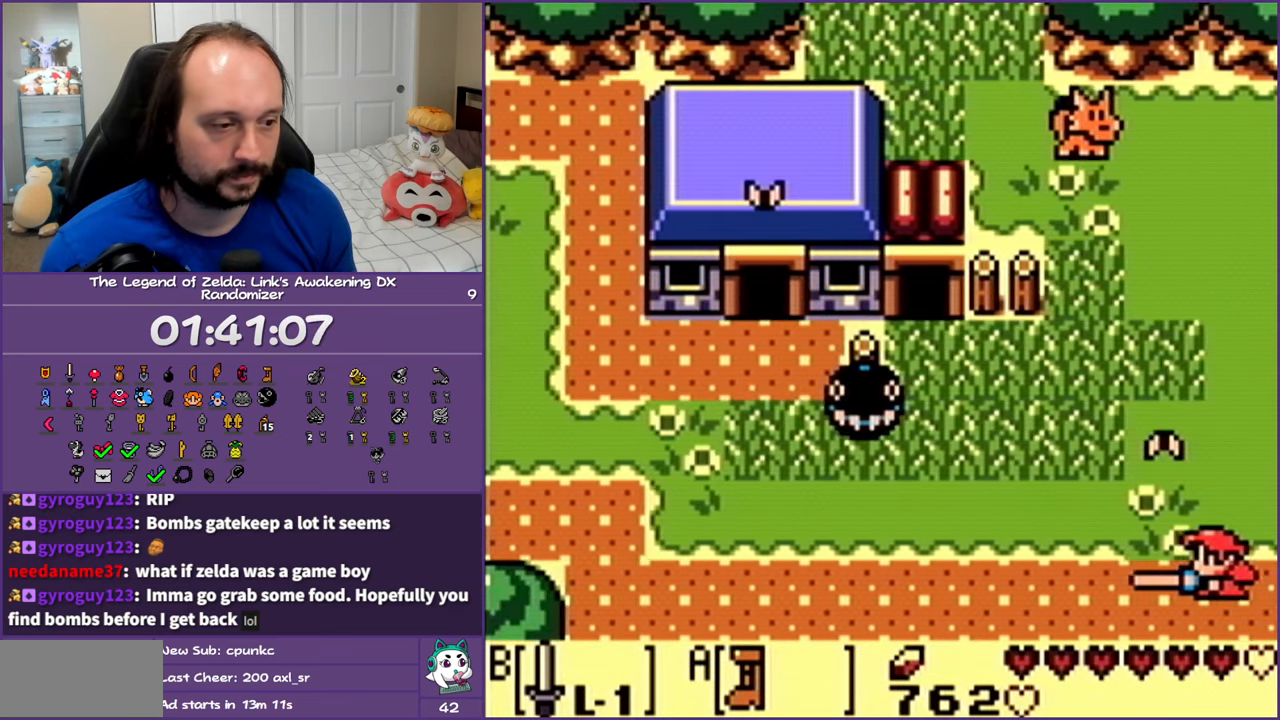
{"buttons": ["A", "DPAD_LEFT"], "events": []}
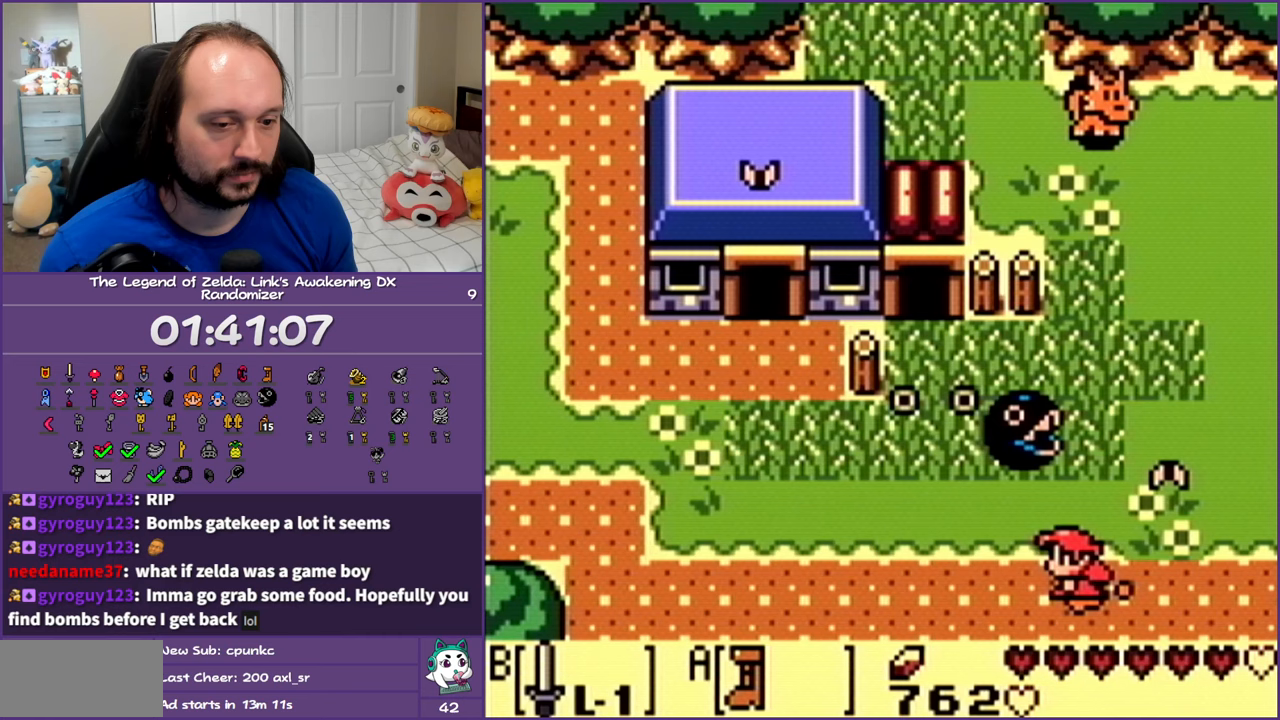
{"buttons": ["A", "DPAD_LEFT"], "events": []}
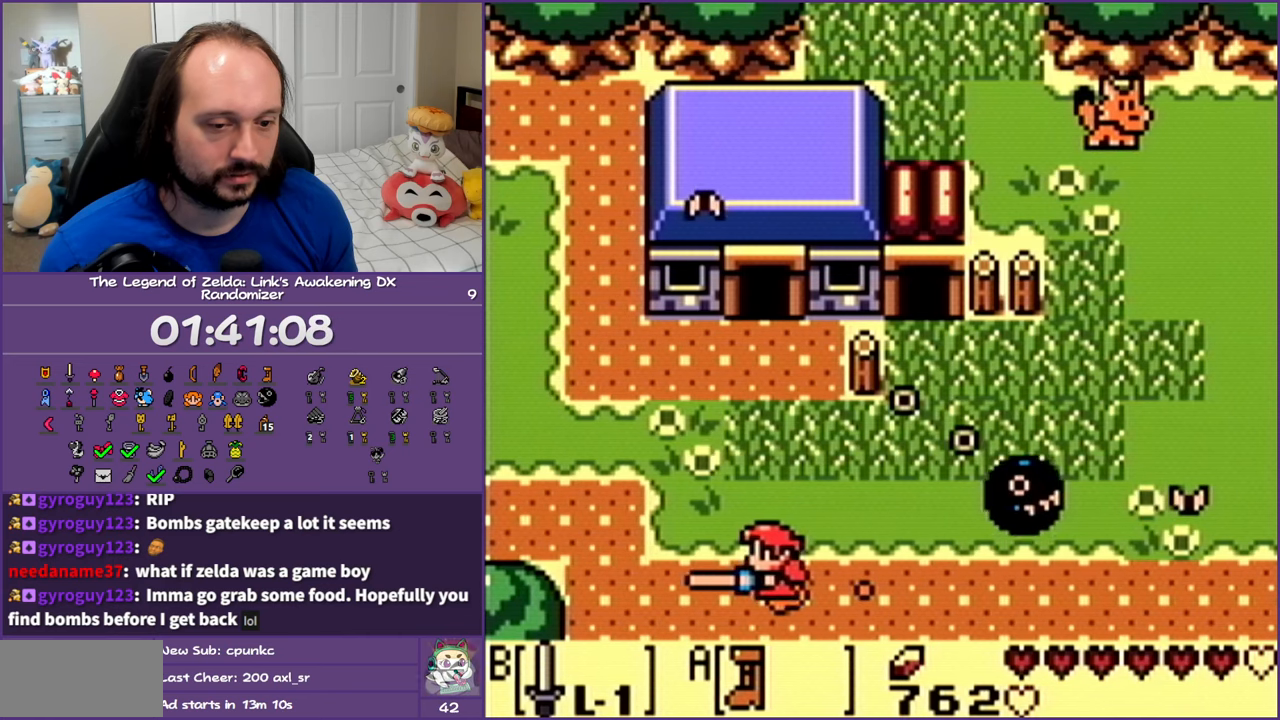
{"buttons": ["A", "DPAD_LEFT"], "events": [[67, "DPAD_UP", "down"], [200, "DPAD_UP", "up"]]}
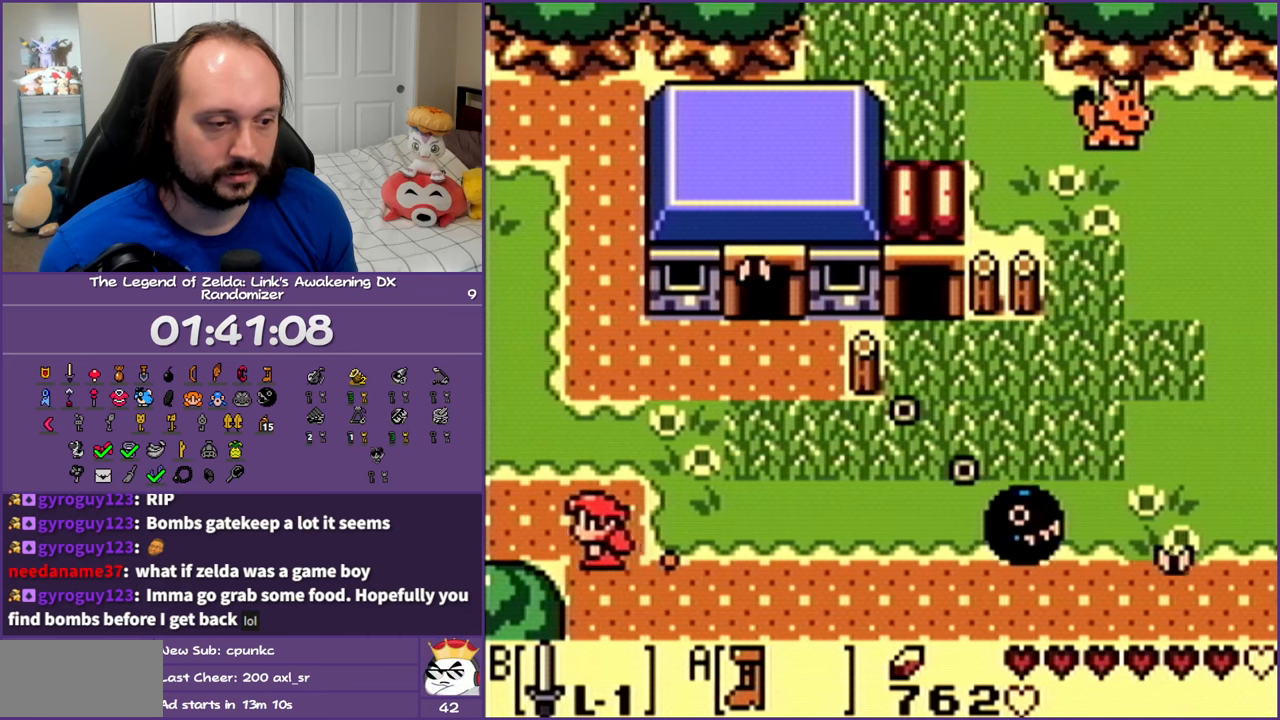
{"buttons": ["A", "DPAD_LEFT"], "events": []}